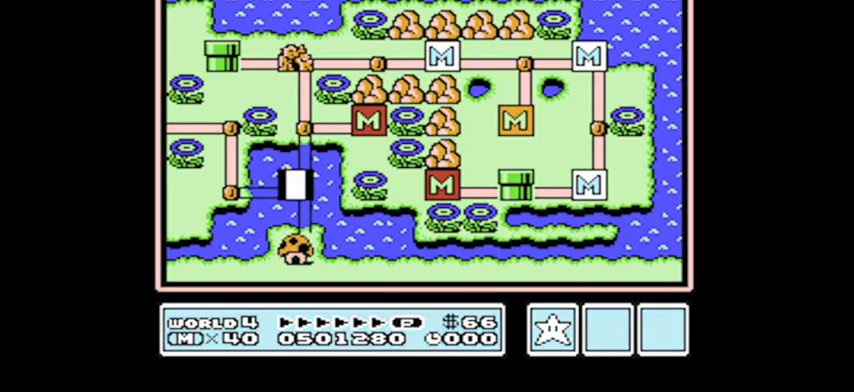
Gameplay with a controller (Nintendo layout); each line is a JSON object with the inputs held at the frame after it. "events" lists button and stick changes between this image and that frame as [ms after this image, input, new state], when the widget could be followed in between. Not read: L3 R3.
{"buttons": ["DPAD_DOWN"], "events": [[334, "DPAD_DOWN", "down"]]}
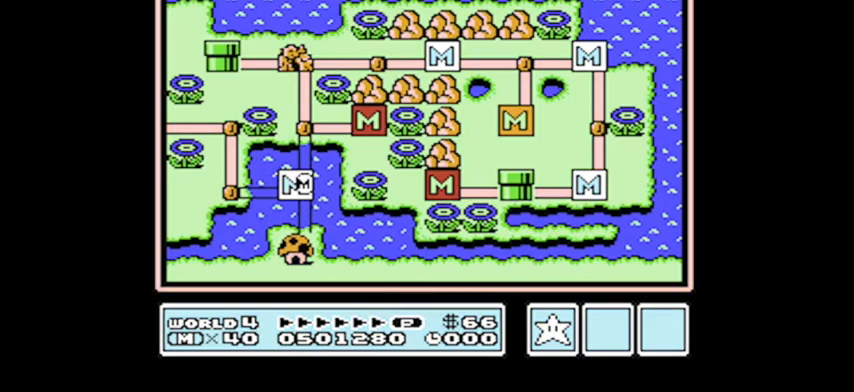
{"buttons": [], "events": [[167, "DPAD_DOWN", "up"], [233, "DPAD_DOWN", "down"], [400, "DPAD_DOWN", "up"]]}
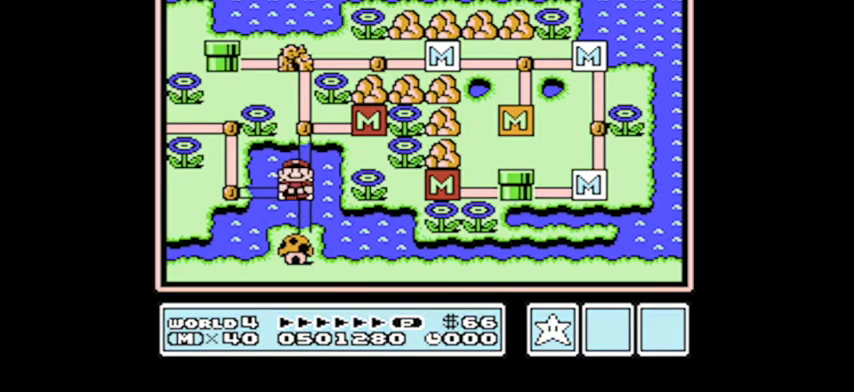
{"buttons": [], "events": [[34, "A", "down"], [201, "A", "up"]]}
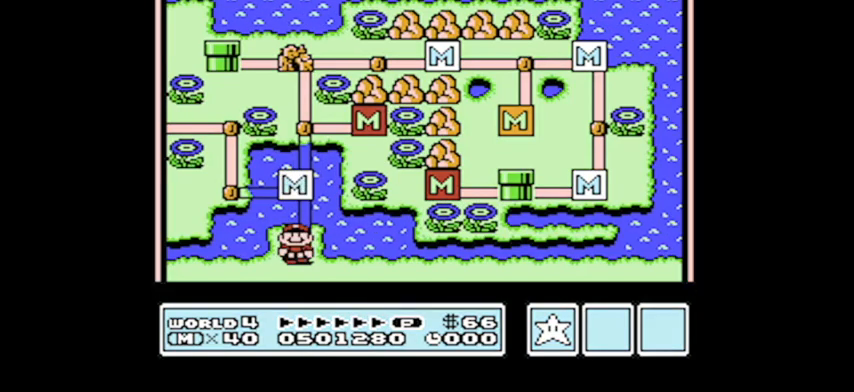
{"buttons": [], "events": []}
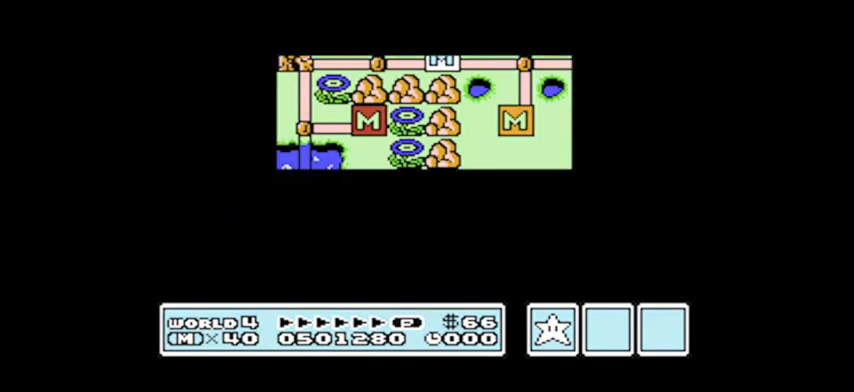
{"buttons": ["DPAD_RIGHT"], "events": [[301, "DPAD_RIGHT", "down"], [401, "DPAD_RIGHT", "up"], [501, "DPAD_RIGHT", "down"]]}
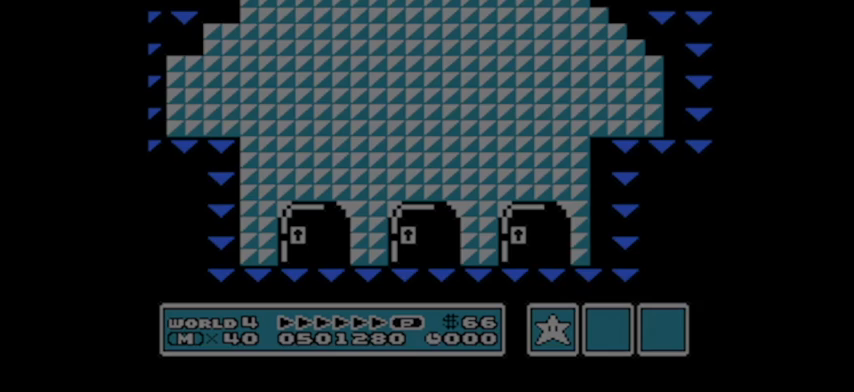
{"buttons": [], "events": [[67, "B", "down"], [100, "DPAD_RIGHT", "up"], [167, "B", "up"], [233, "DPAD_RIGHT", "down"], [300, "B", "down"], [300, "DPAD_RIGHT", "up"], [367, "B", "up"], [467, "DPAD_RIGHT", "down"], [500, "DPAD_RIGHT", "up"]]}
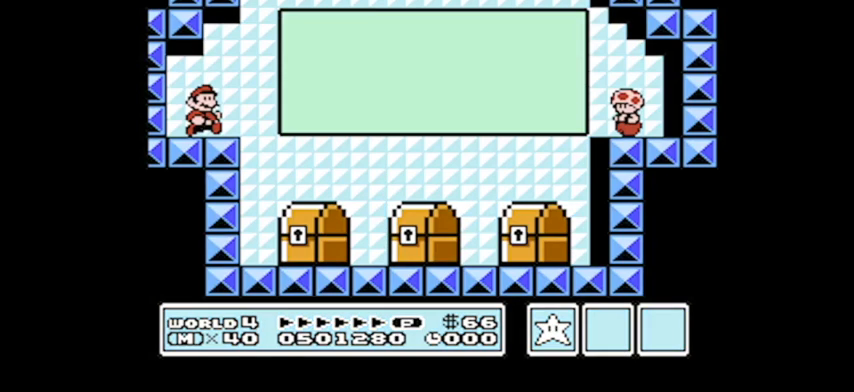
{"buttons": ["B"], "events": [[67, "B", "down"], [134, "B", "up"], [201, "DPAD_RIGHT", "down"], [301, "B", "down"], [301, "DPAD_RIGHT", "up"], [334, "B", "up"], [401, "DPAD_RIGHT", "down"], [468, "DPAD_RIGHT", "up"], [501, "B", "down"]]}
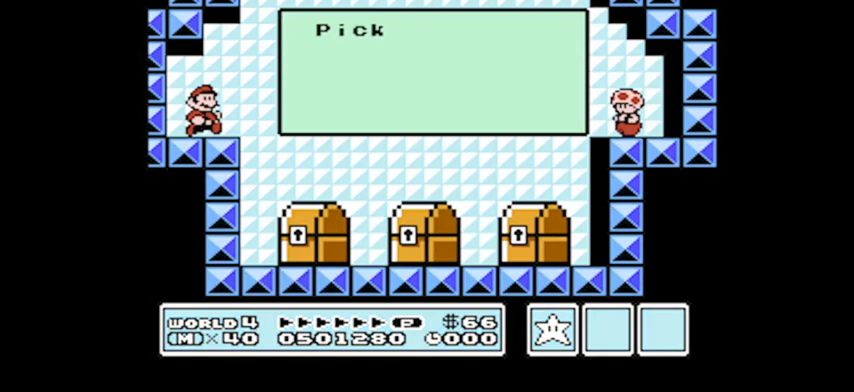
{"buttons": ["B"], "events": [[33, "B", "up"], [100, "DPAD_RIGHT", "down"], [167, "DPAD_RIGHT", "up"], [500, "B", "down"]]}
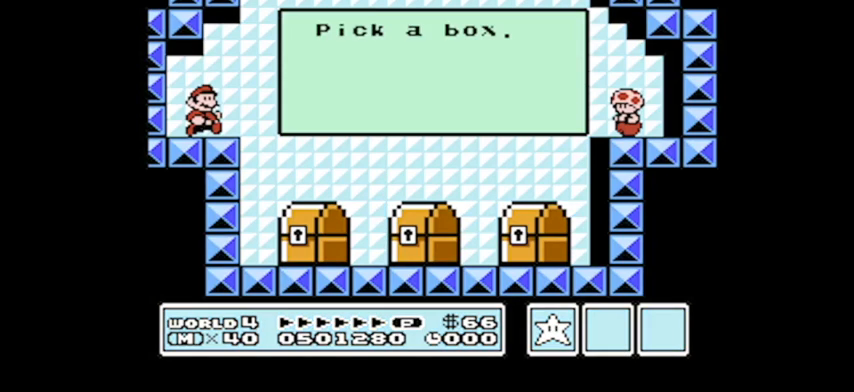
{"buttons": ["DPAD_RIGHT"], "events": [[67, "B", "up"], [501, "DPAD_RIGHT", "down"]]}
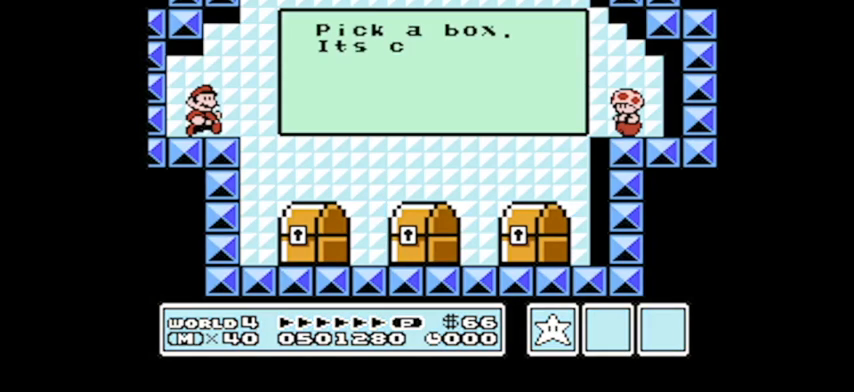
{"buttons": ["B"], "events": [[67, "DPAD_RIGHT", "up"], [500, "B", "down"]]}
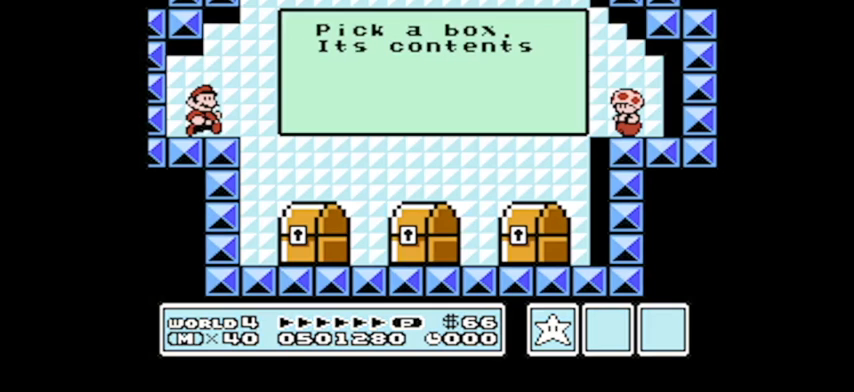
{"buttons": ["DPAD_RIGHT"], "events": [[67, "B", "up"], [468, "DPAD_RIGHT", "down"]]}
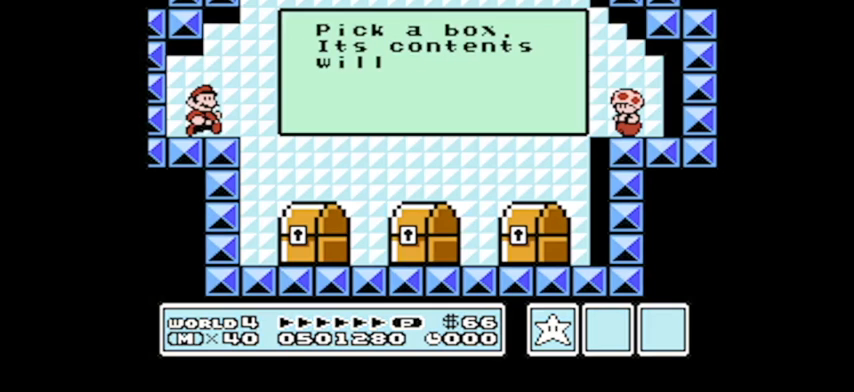
{"buttons": ["DPAD_RIGHT"], "events": [[33, "DPAD_RIGHT", "up"], [67, "B", "down"], [133, "B", "up"], [200, "DPAD_RIGHT", "down"], [233, "DPAD_RIGHT", "up"], [467, "DPAD_RIGHT", "down"]]}
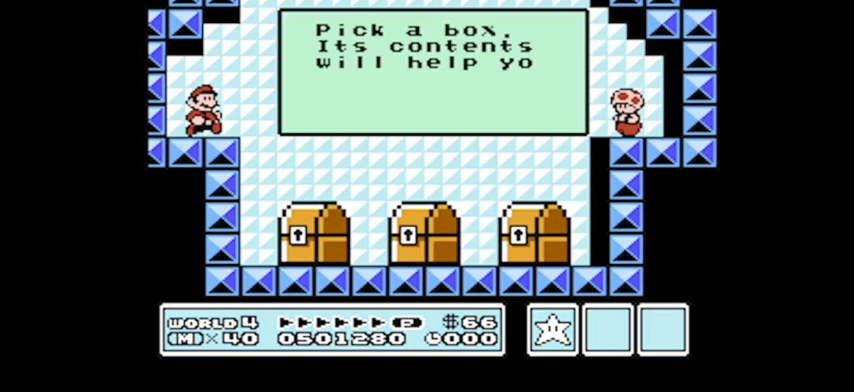
{"buttons": ["DPAD_RIGHT"], "events": [[167, "A", "down"], [301, "A", "up"], [401, "A", "down"], [467, "A", "up"]]}
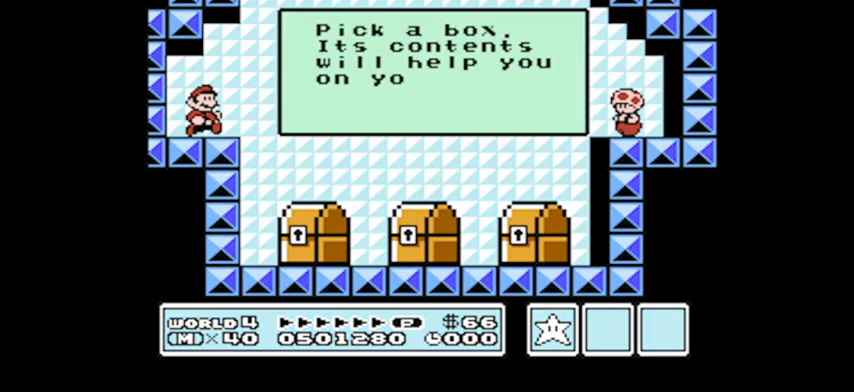
{"buttons": ["DPAD_RIGHT"], "events": [[33, "DPAD_RIGHT", "up"], [167, "DPAD_RIGHT", "down"], [233, "A", "down"], [233, "DPAD_RIGHT", "up"], [300, "A", "up"], [367, "DPAD_RIGHT", "down"]]}
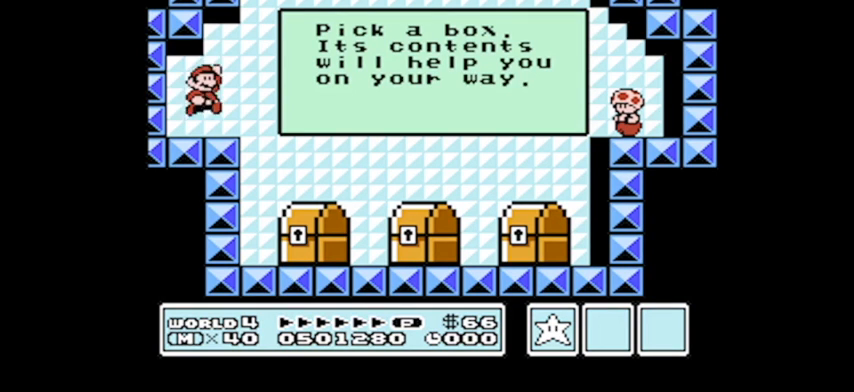
{"buttons": ["DPAD_LEFT"], "events": [[67, "B", "down"], [401, "B", "up"], [401, "DPAD_RIGHT", "up"], [468, "DPAD_LEFT", "down"]]}
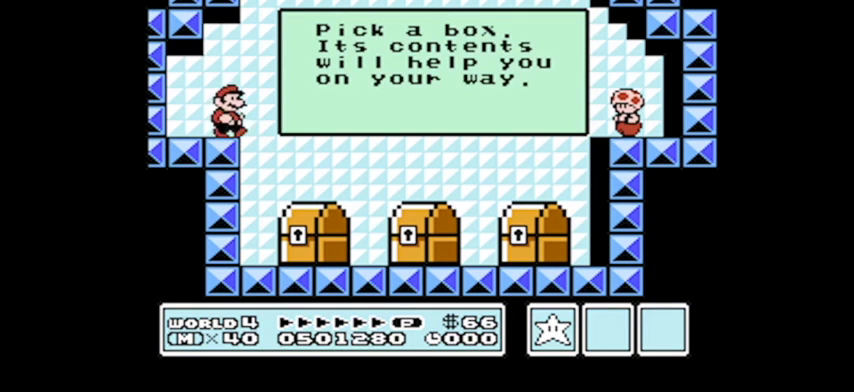
{"buttons": [], "events": [[133, "B", "down"], [233, "B", "up"], [233, "DPAD_LEFT", "up"], [334, "B", "down"], [400, "B", "up"]]}
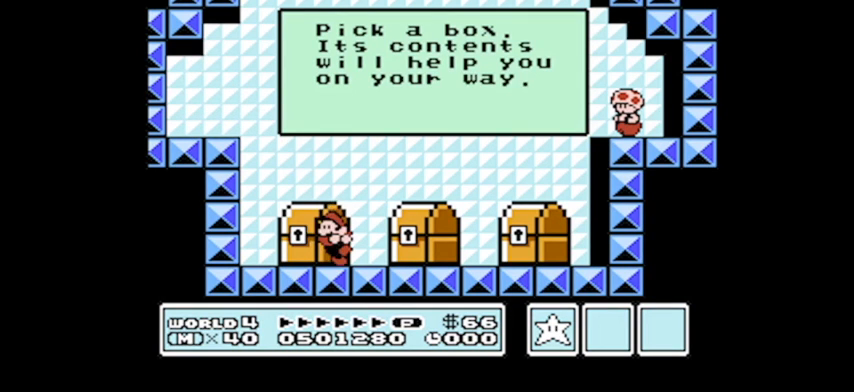
{"buttons": [], "events": []}
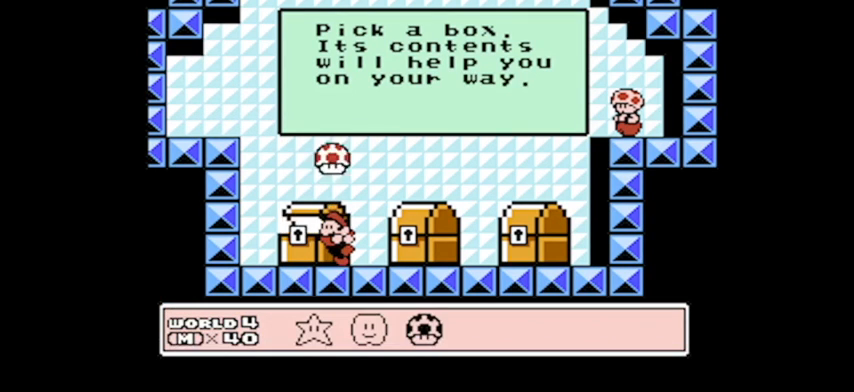
{"buttons": [], "events": []}
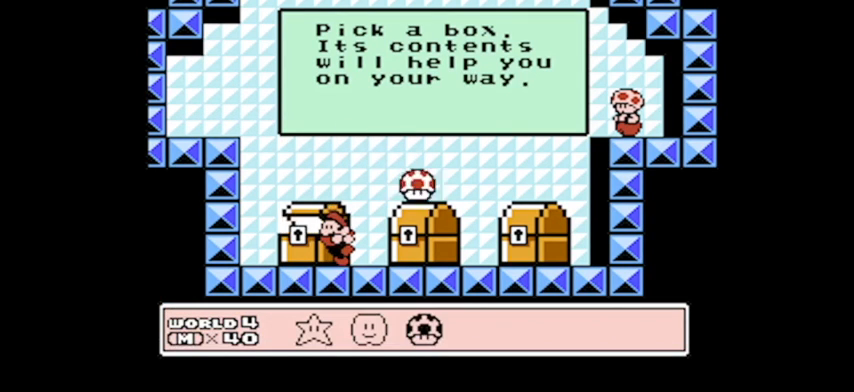
{"buttons": [], "events": []}
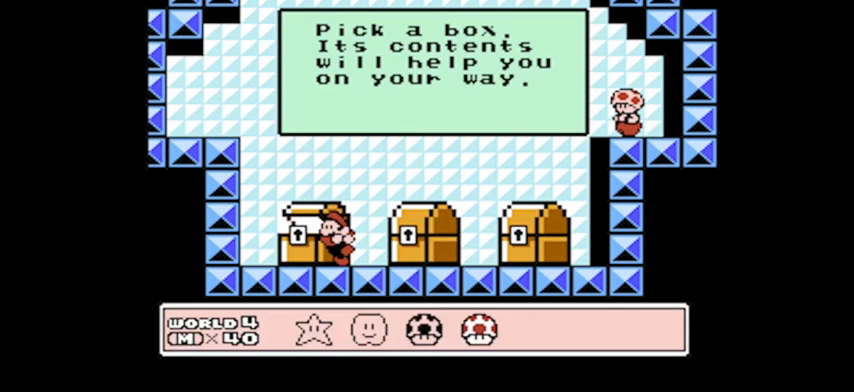
{"buttons": [], "events": []}
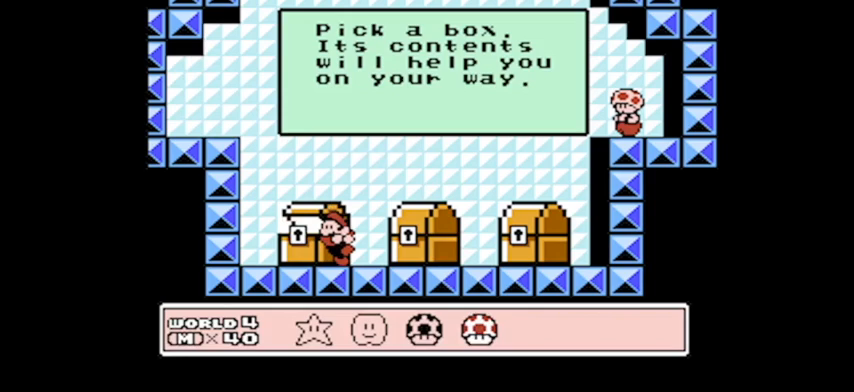
{"buttons": [], "events": []}
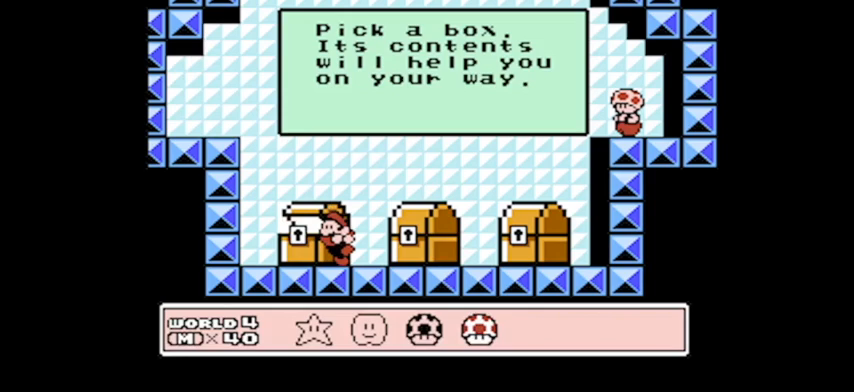
{"buttons": [], "events": []}
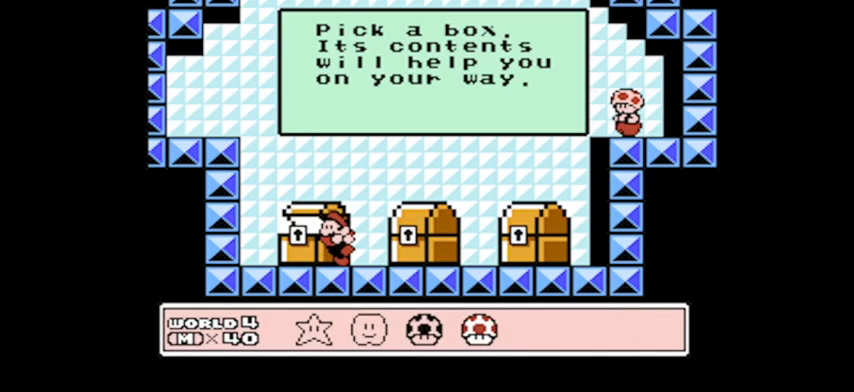
{"buttons": [], "events": []}
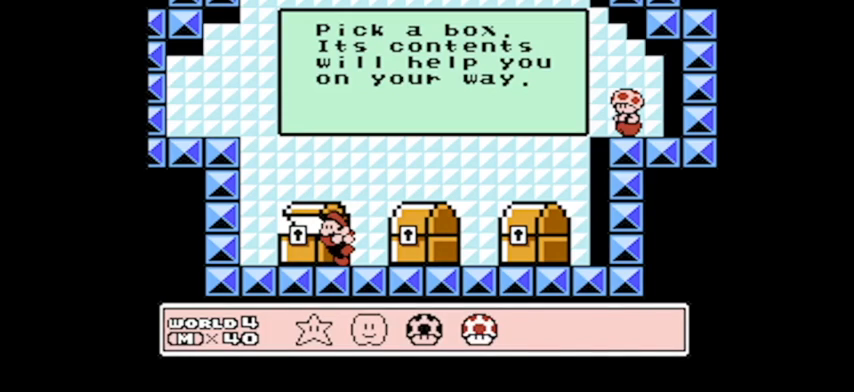
{"buttons": [], "events": []}
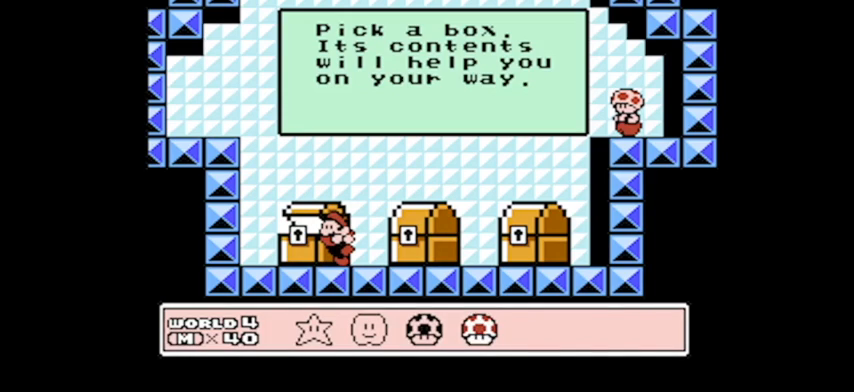
{"buttons": [], "events": []}
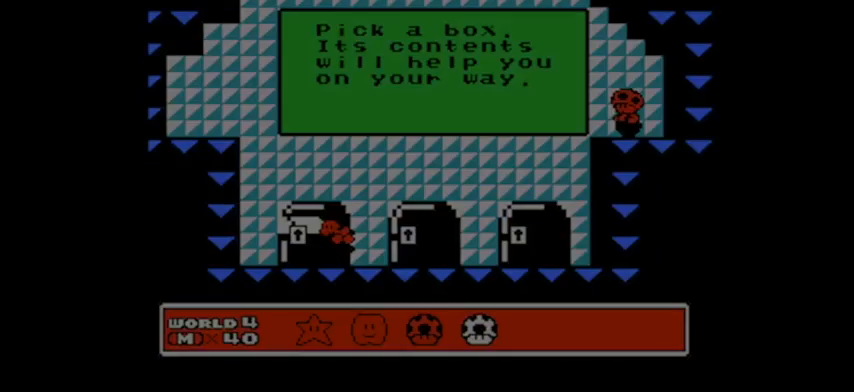
{"buttons": [], "events": [[267, "DPAD_LEFT", "down"], [434, "DPAD_LEFT", "up"]]}
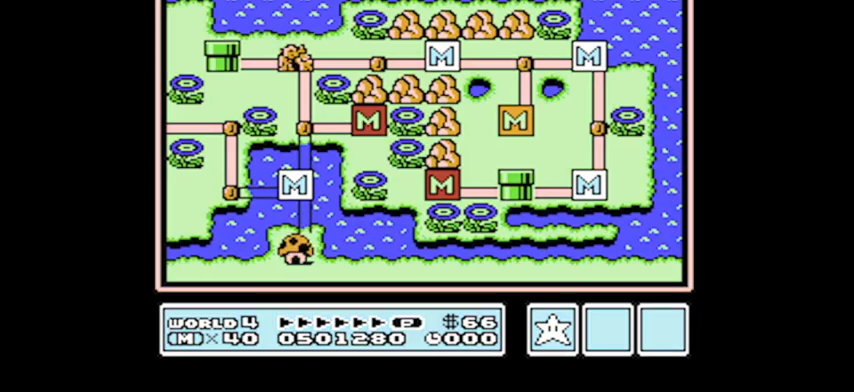
{"buttons": [], "events": [[234, "DPAD_UP", "down"], [401, "DPAD_UP", "up"]]}
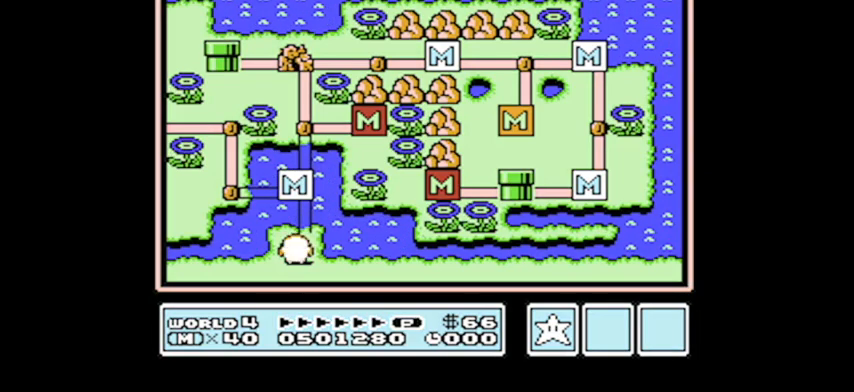
{"buttons": ["DPAD_UP"], "events": [[33, "DPAD_UP", "down"], [67, "DPAD_UP", "up"], [367, "DPAD_UP", "down"]]}
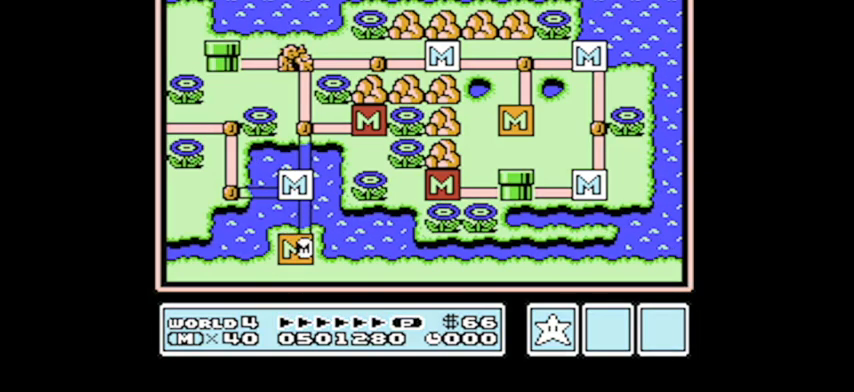
{"buttons": ["DPAD_LEFT"], "events": [[67, "DPAD_UP", "up"], [334, "DPAD_LEFT", "down"]]}